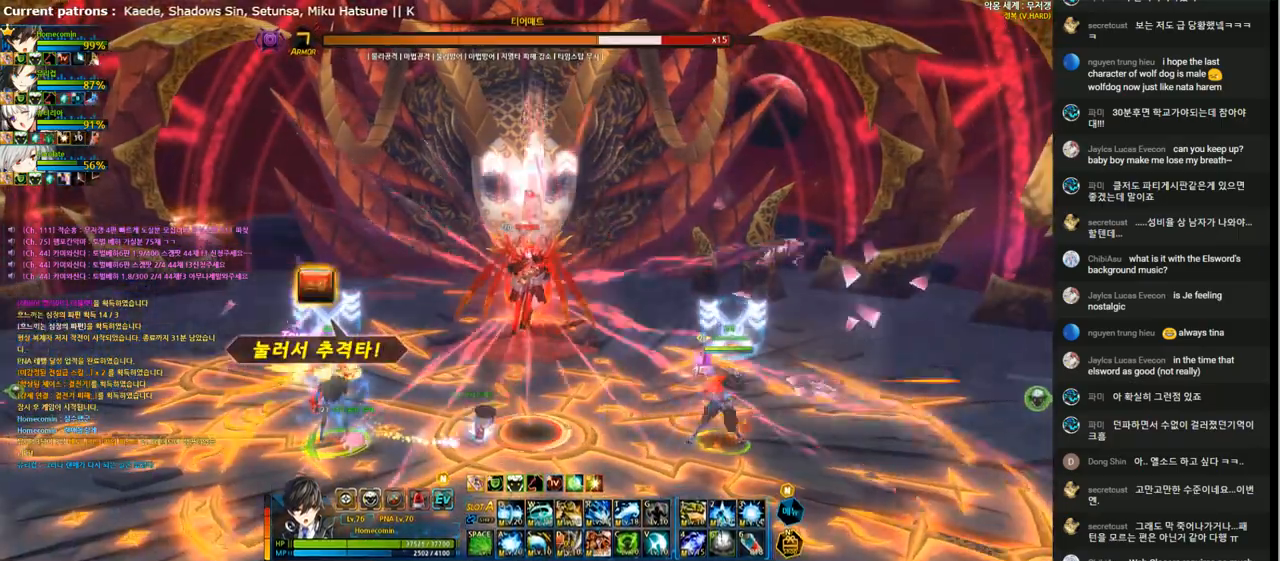
Gameplay with keyboard; each line is a JSON object with the keys held at the frame after it. "events" lists presses ("down") and releases ("up") of "1", "2", "3", "4", "5", "6", "a", "c", "d", "down", "e", "f", "g", "left", "q", "r", "right", "s", "shift", "space", "t", "up", "v", "w", "x" and "z" between this image and that frame as [ms after this image, input, new state], when the widget could be followed in between. No other keys are recorded. Mouse input is not recorded.
{"keys": [], "events": []}
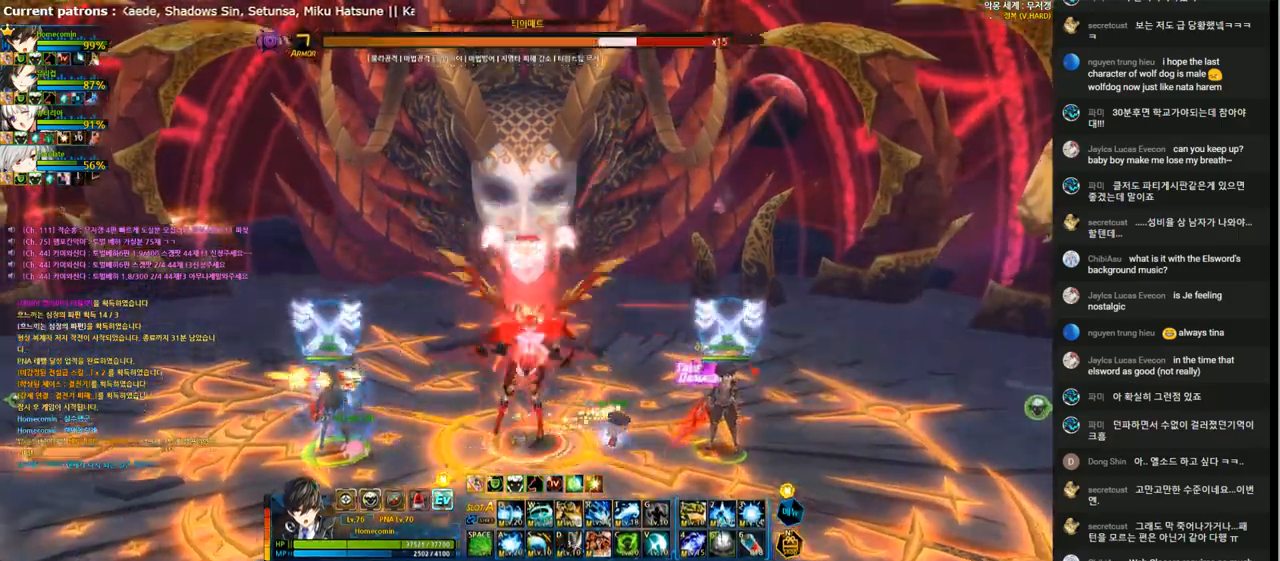
{"keys": [], "events": []}
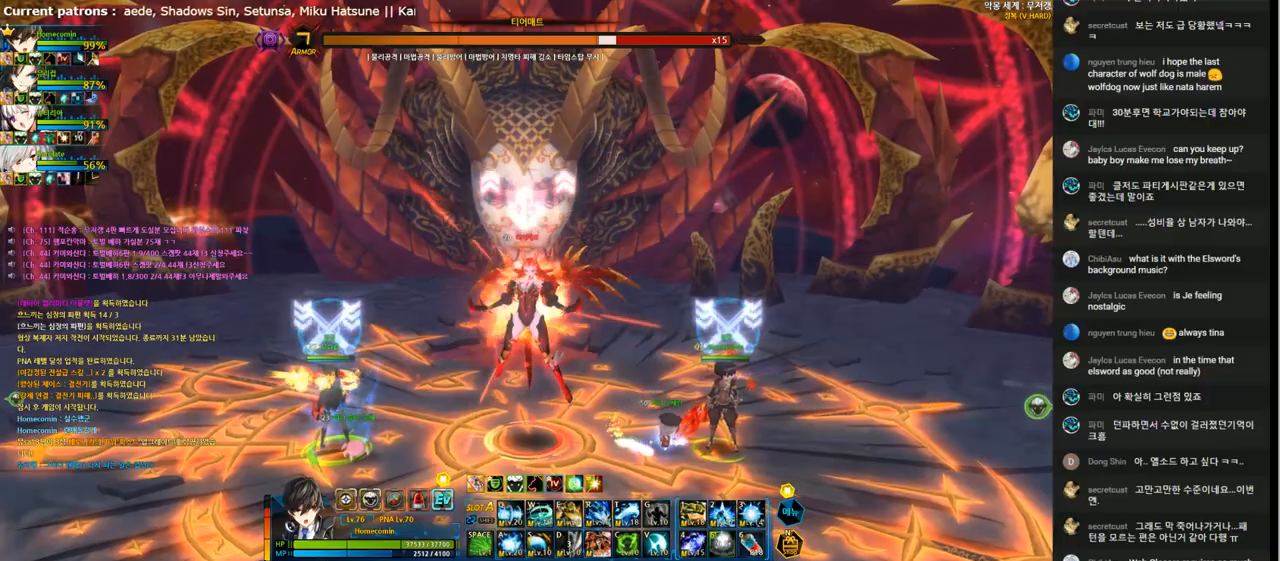
{"keys": [], "events": []}
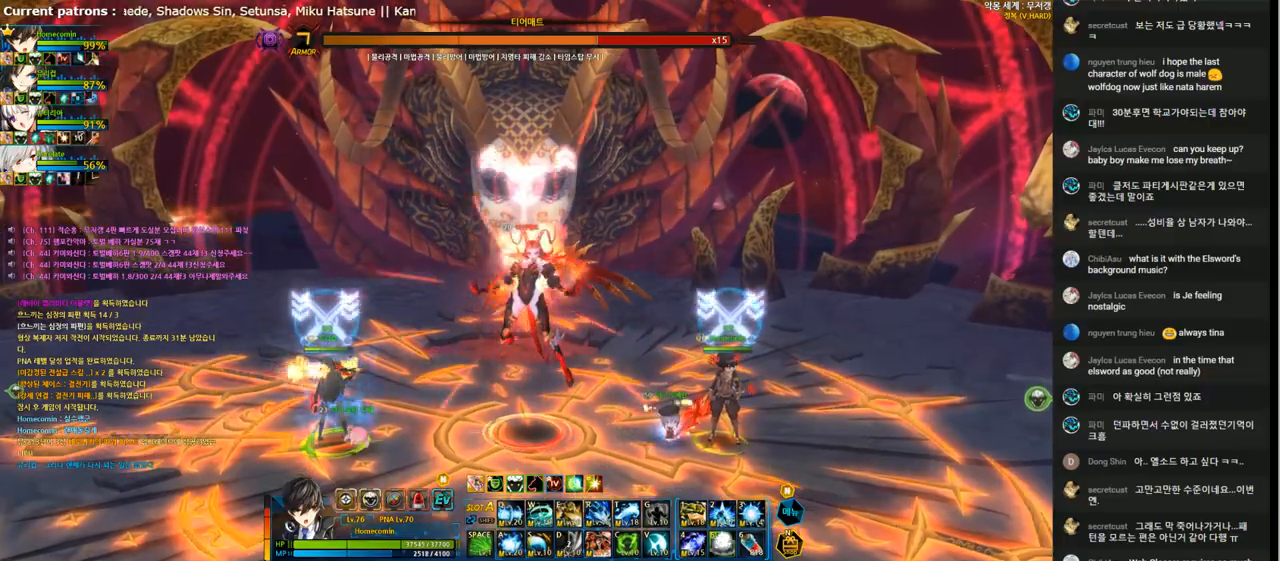
{"keys": [], "events": []}
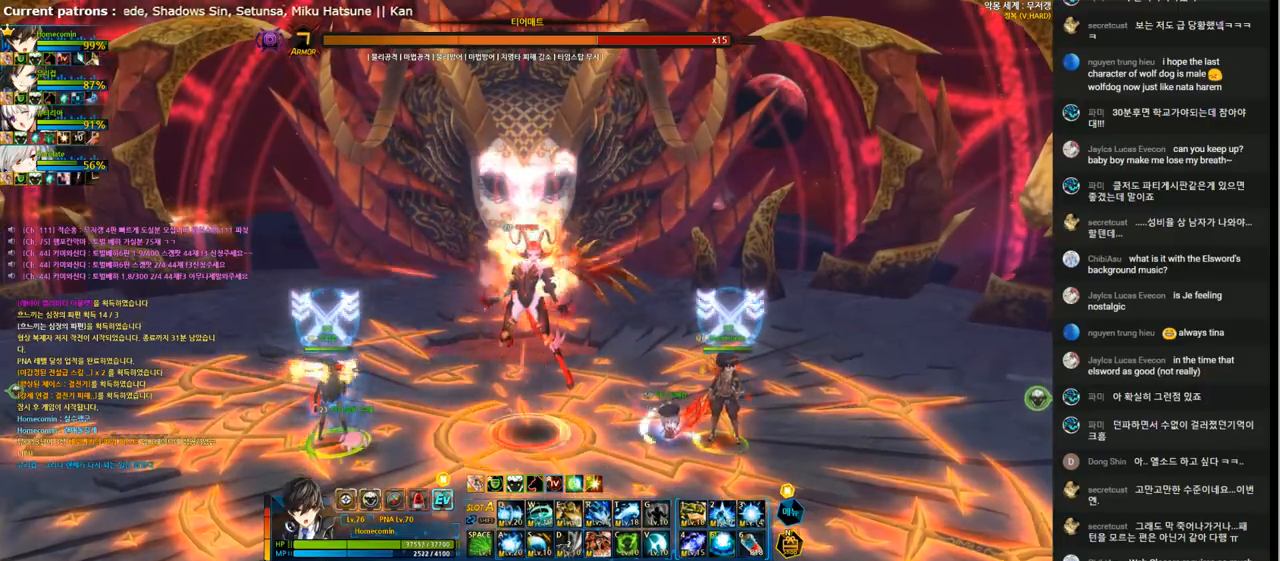
{"keys": [], "events": []}
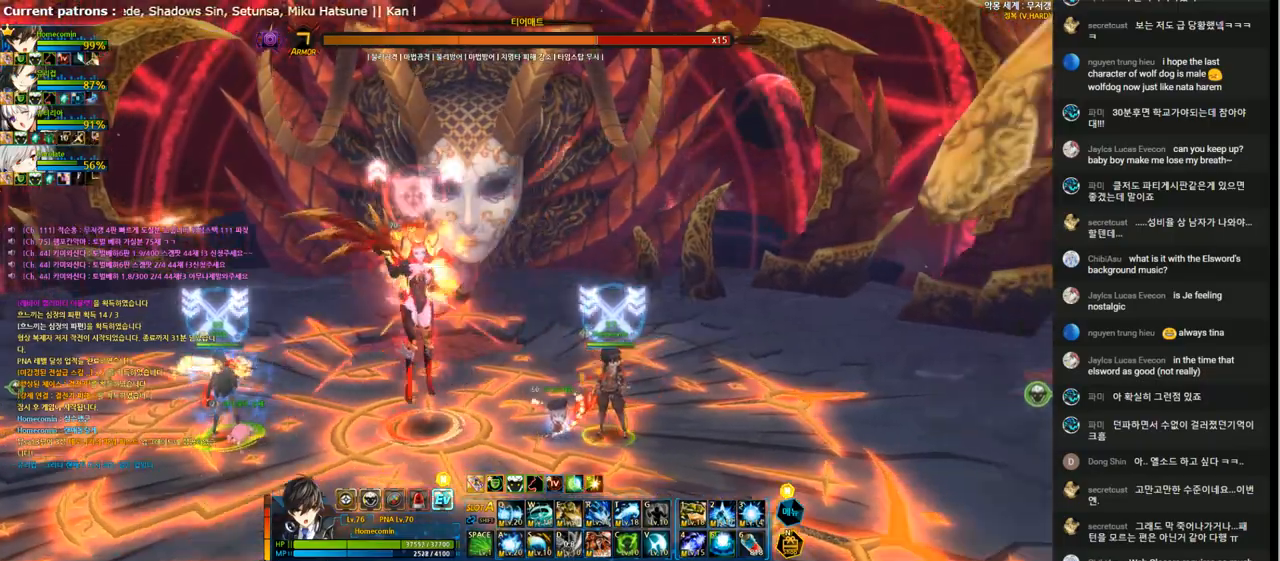
{"keys": ["down", "left", "x"], "events": [[233, "left", "down"], [300, "left", "up"], [333, "left", "down"], [367, "down", "down"], [500, "x", "down"]]}
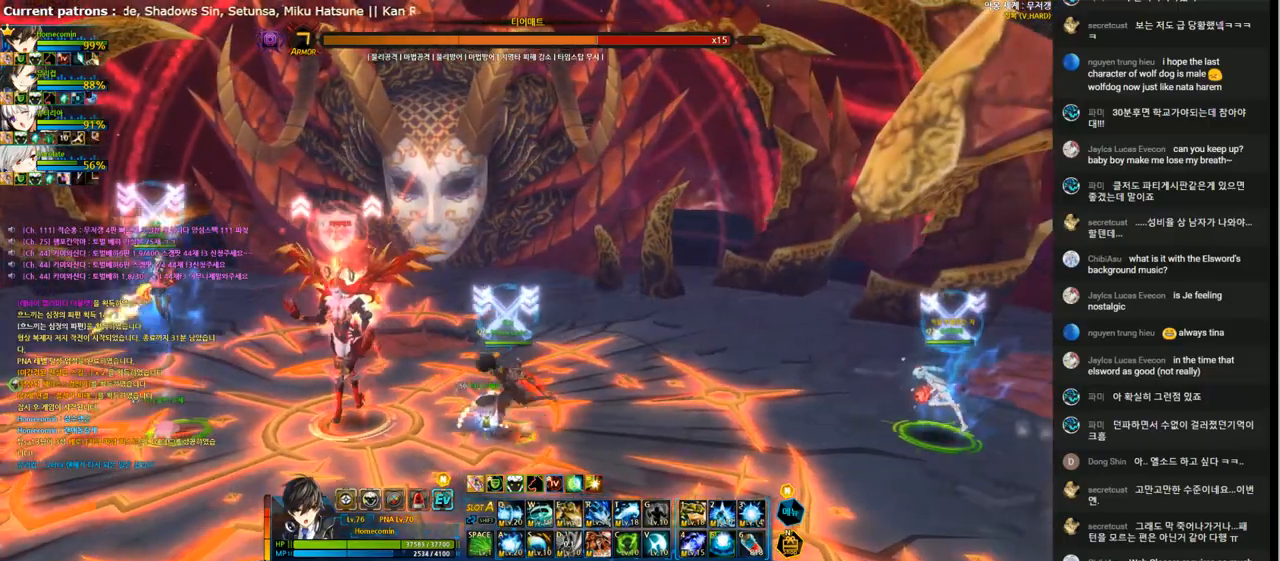
{"keys": ["e"], "events": [[33, "z", "down"], [133, "x", "up"], [167, "z", "up"], [267, "left", "up"], [300, "down", "up"], [300, "e", "down"]]}
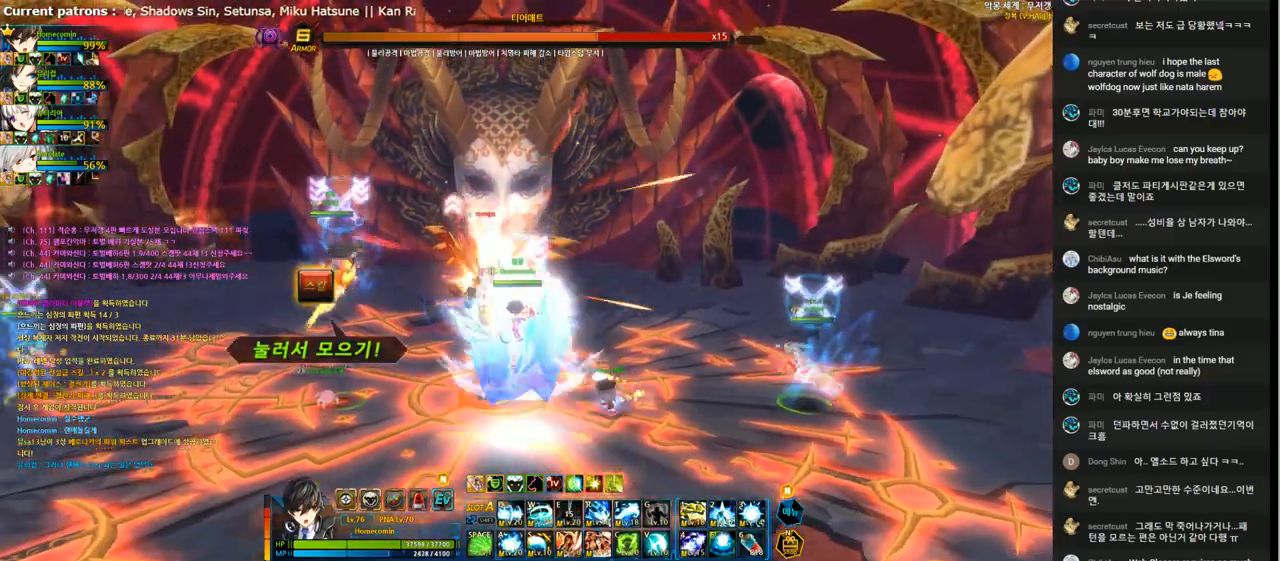
{"keys": ["e"], "events": [[267, "e", "up"], [367, "e", "down"], [433, "e", "up"], [500, "e", "down"]]}
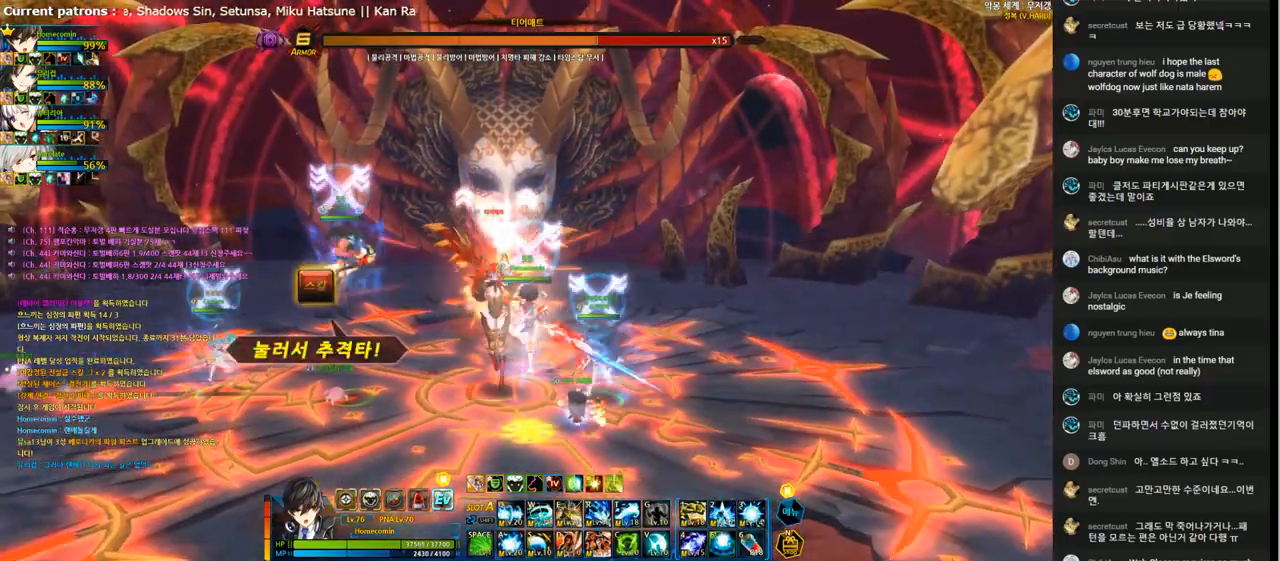
{"keys": ["e"], "events": [[100, "e", "up"], [200, "e", "down"], [267, "e", "up"], [367, "e", "down"], [433, "e", "up"], [500, "e", "down"]]}
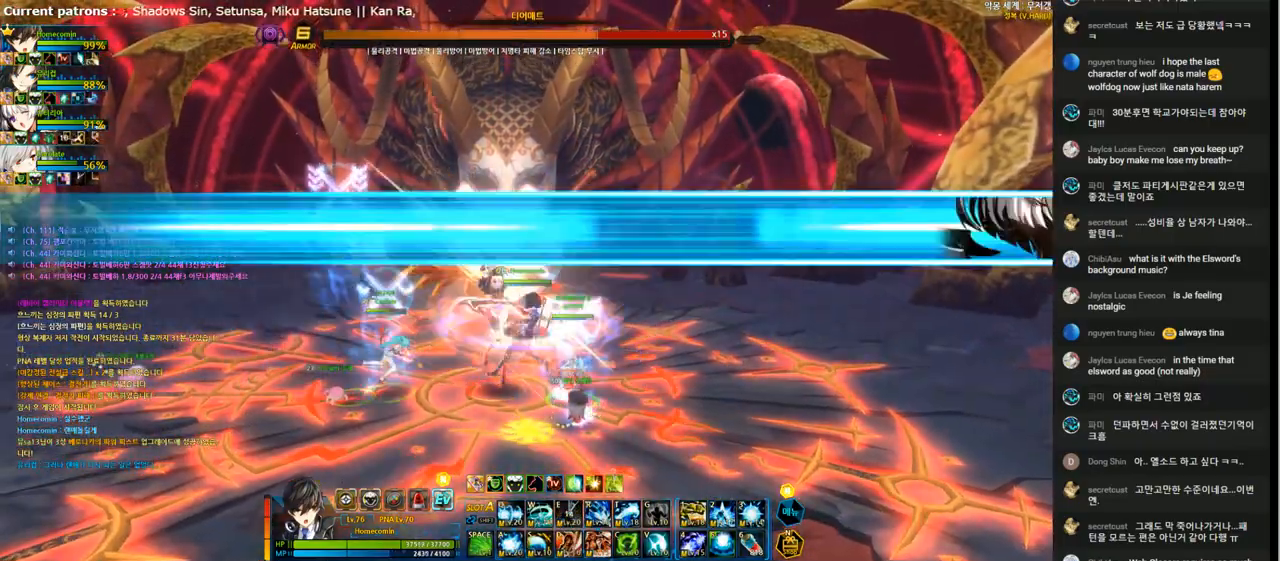
{"keys": ["left", "up"], "events": [[100, "e", "up"], [233, "left", "down"], [300, "left", "up"], [400, "left", "down"], [467, "up", "down"]]}
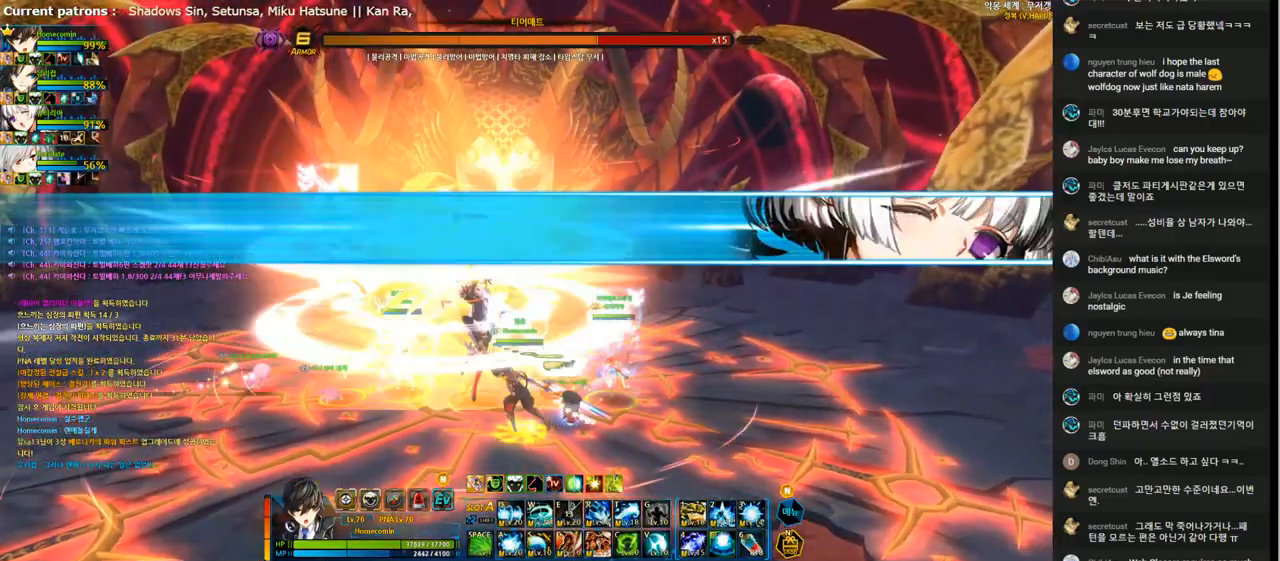
{"keys": [], "events": [[300, "up", "up"], [500, "left", "up"]]}
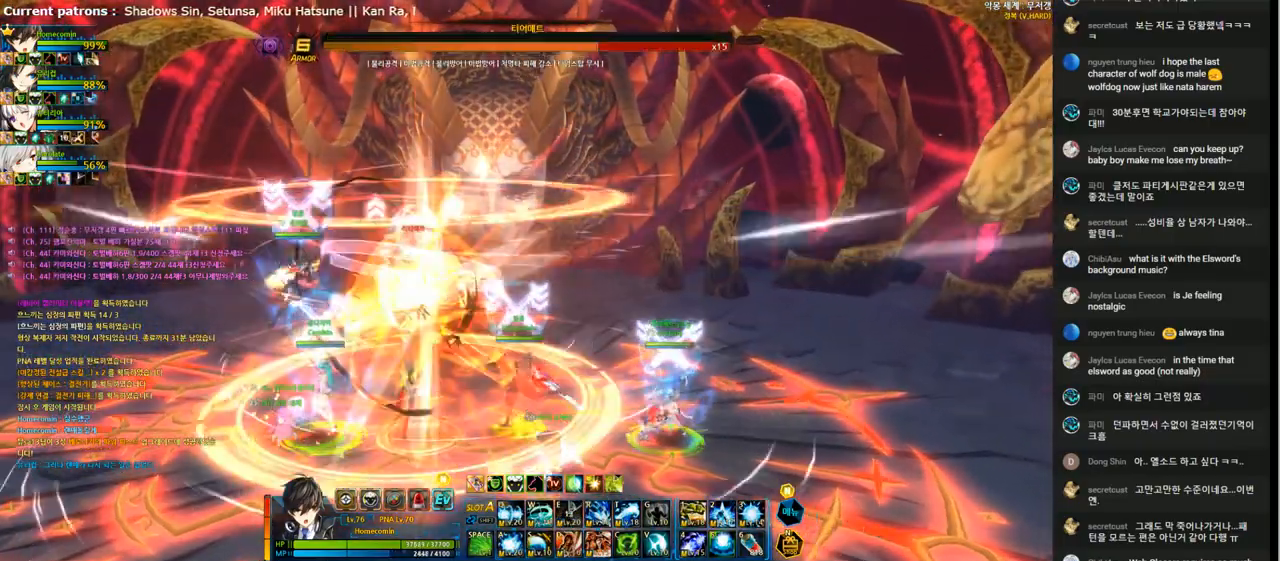
{"keys": ["right"], "events": [[267, "right", "down"]]}
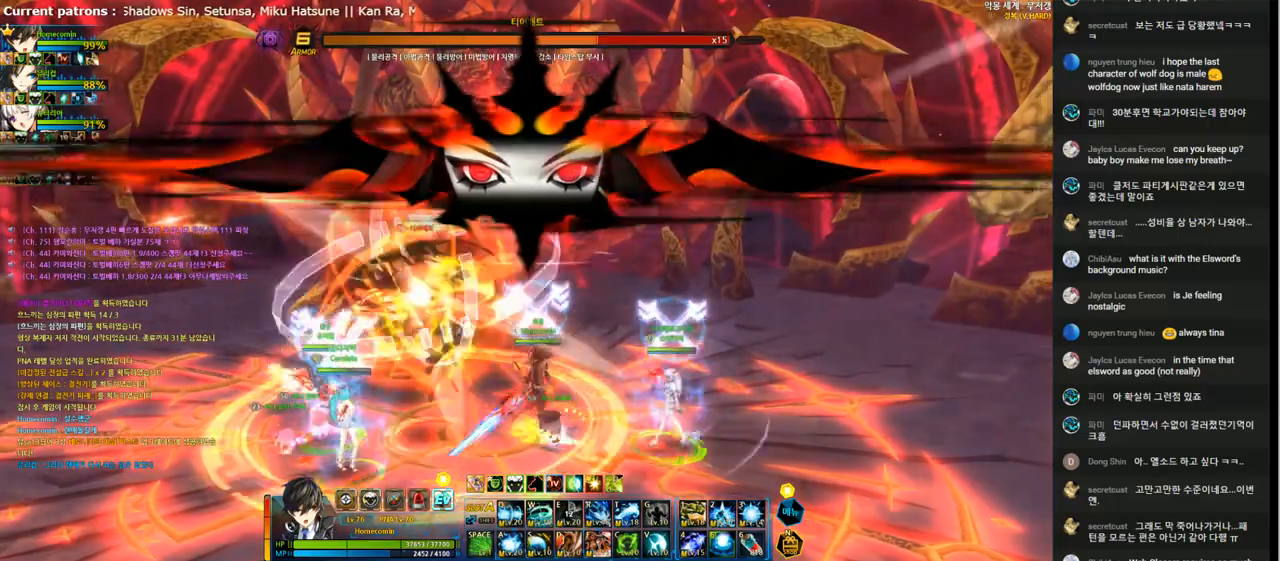
{"keys": ["down", "right"], "events": [[333, "down", "down"]]}
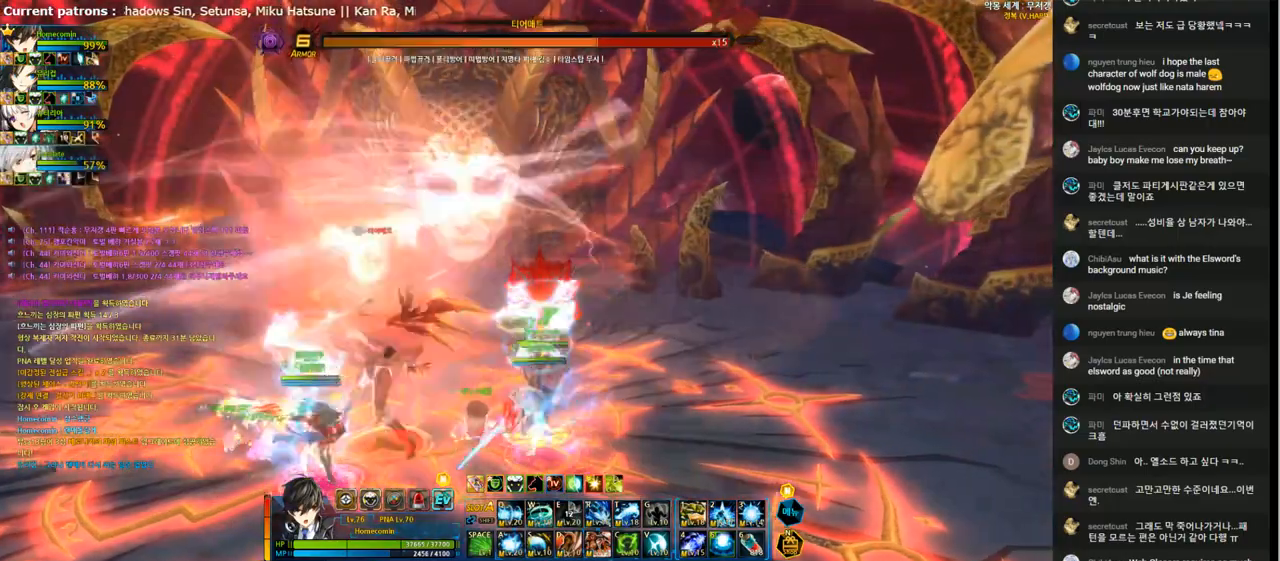
{"keys": ["left"], "events": [[67, "down", "up"], [133, "right", "up"], [200, "left", "down"]]}
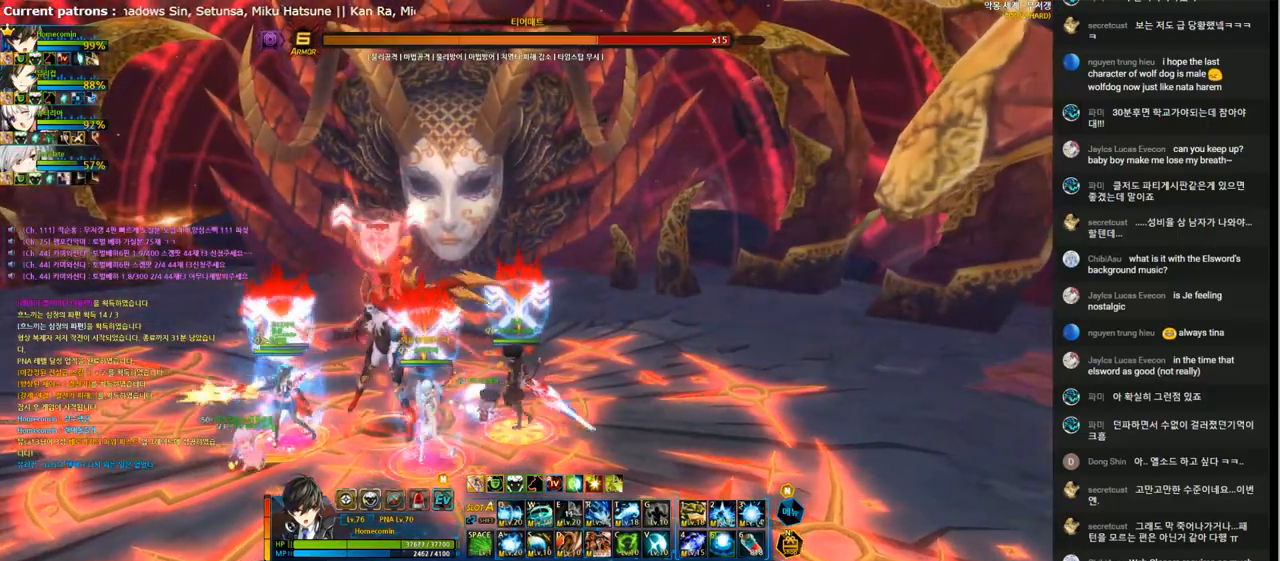
{"keys": ["down"], "events": [[233, "left", "up"], [500, "down", "down"]]}
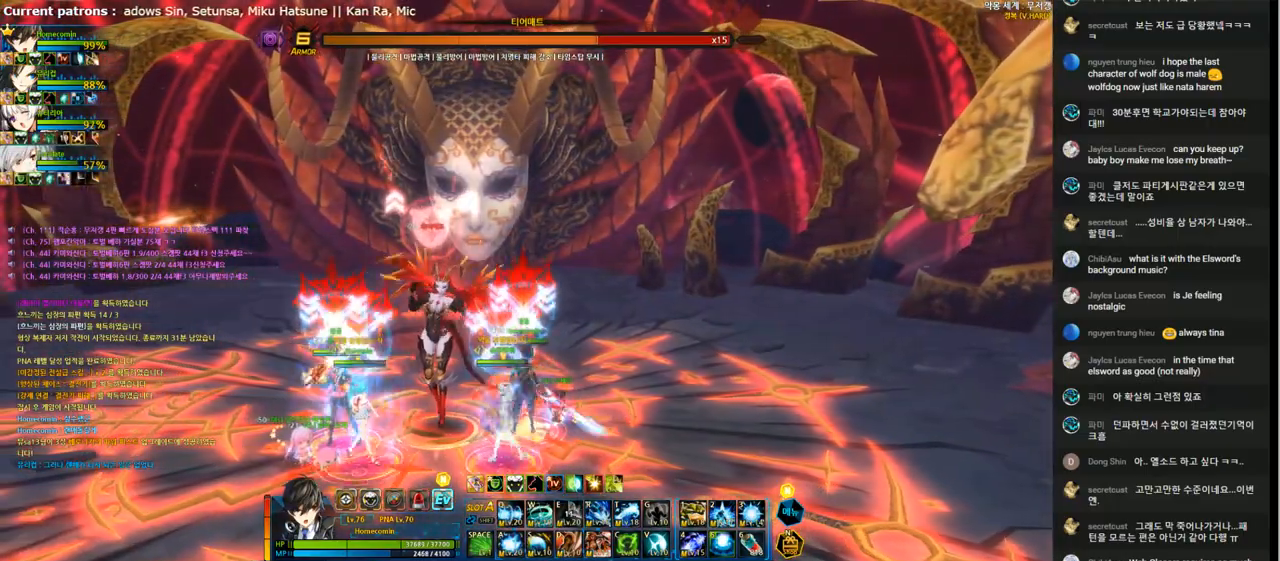
{"keys": [], "events": [[233, "down", "up"], [233, "left", "down"], [467, "left", "up"]]}
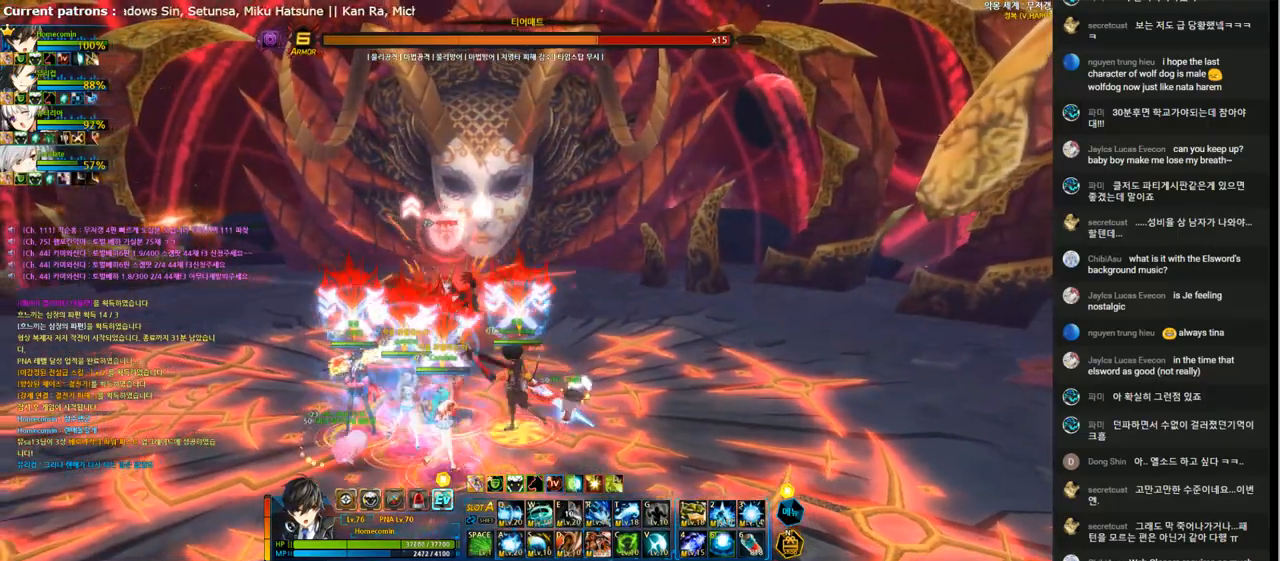
{"keys": [], "events": [[100, "down", "down"], [333, "down", "up"]]}
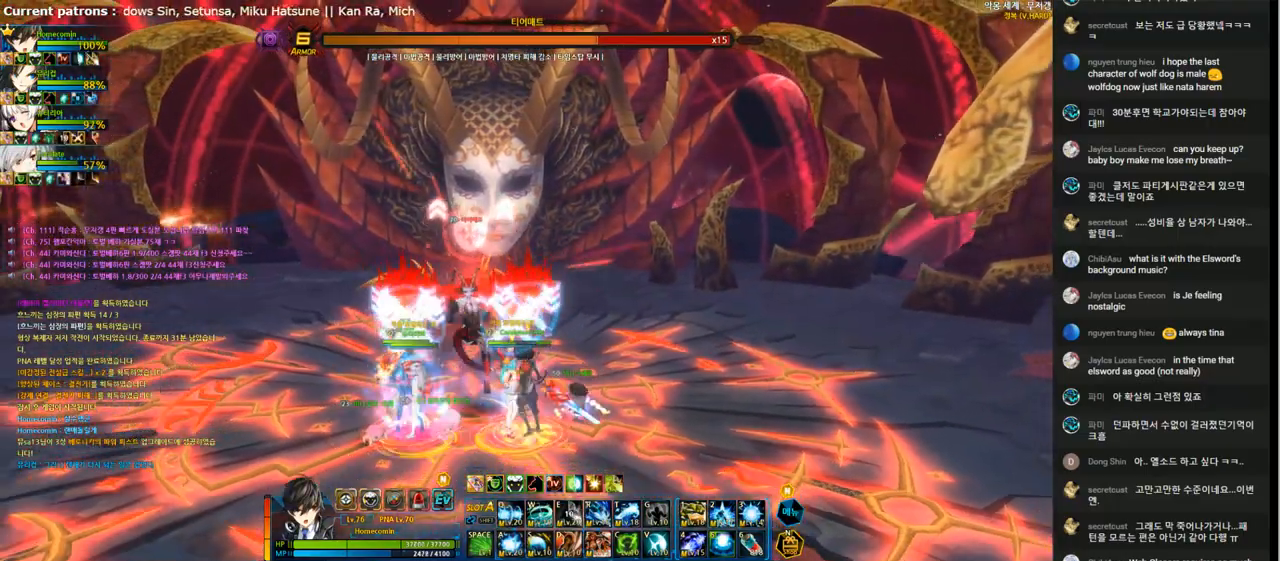
{"keys": ["left"], "events": [[67, "left", "down"], [200, "left", "up"], [500, "left", "down"]]}
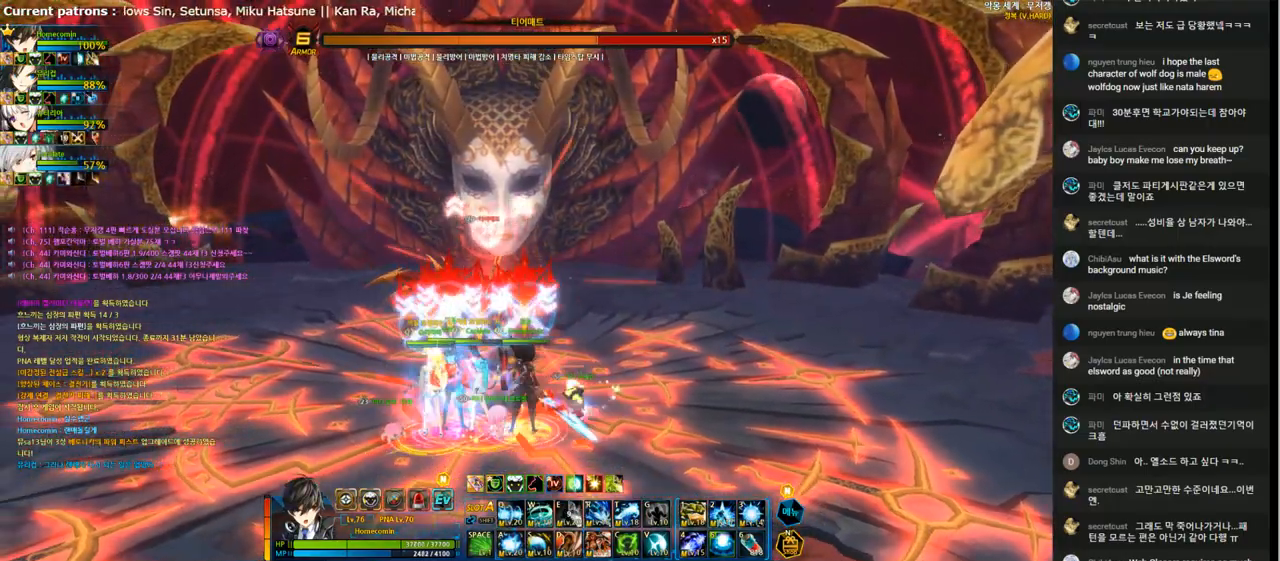
{"keys": ["left"], "events": []}
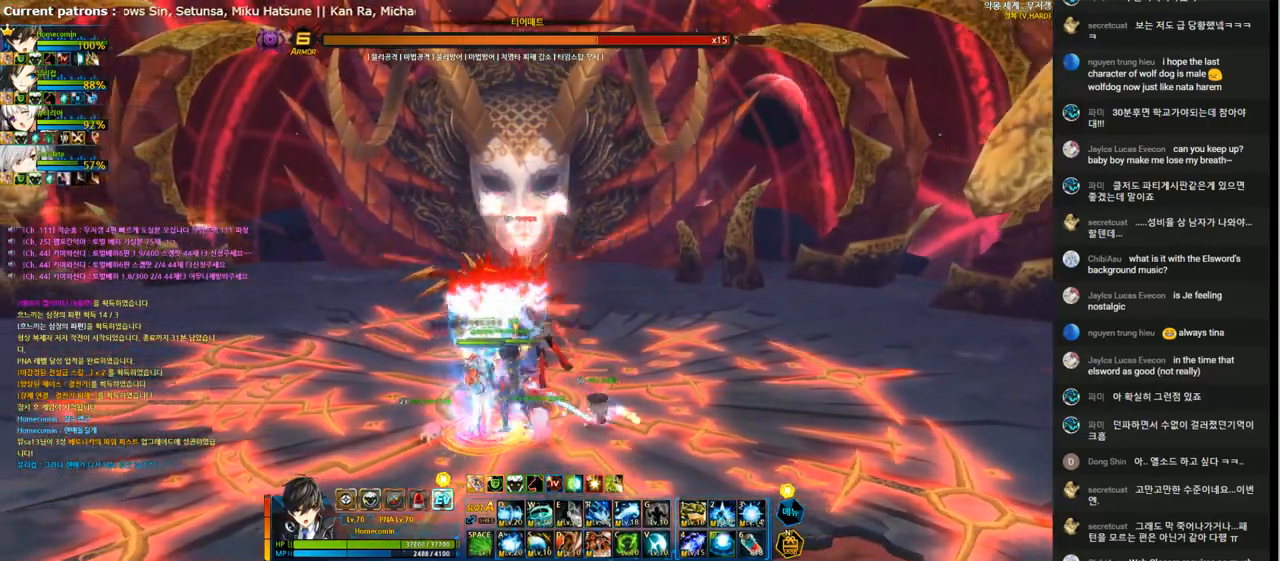
{"keys": ["down"], "events": [[133, "left", "up"], [467, "down", "down"]]}
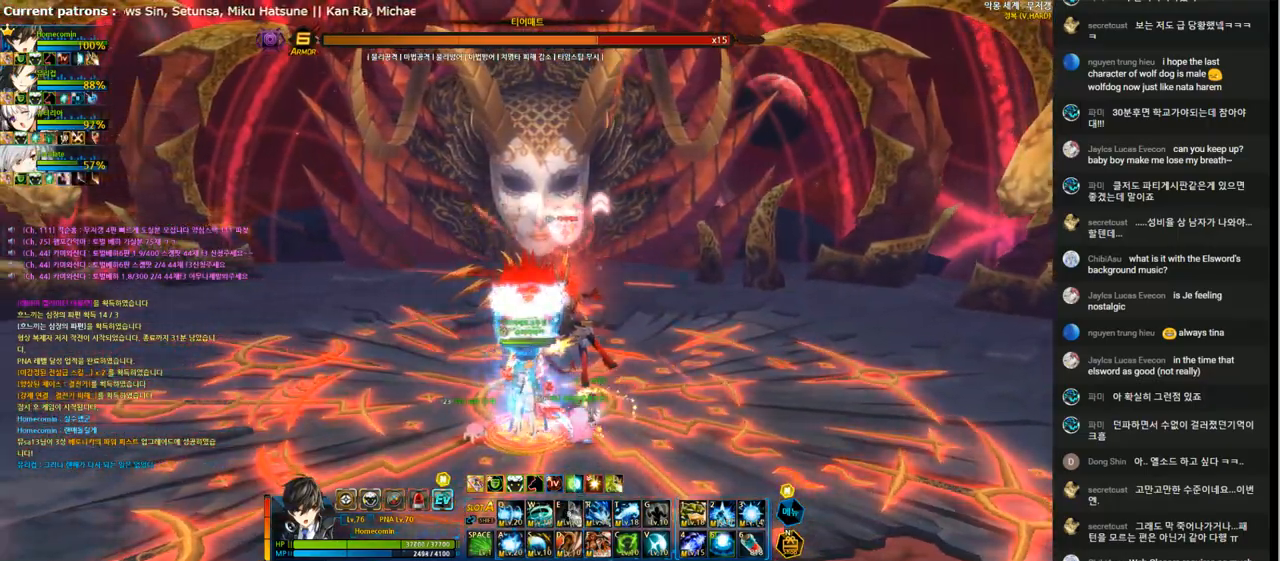
{"keys": [], "events": [[67, "down", "up"], [400, "shift", "down"], [500, "shift", "up"]]}
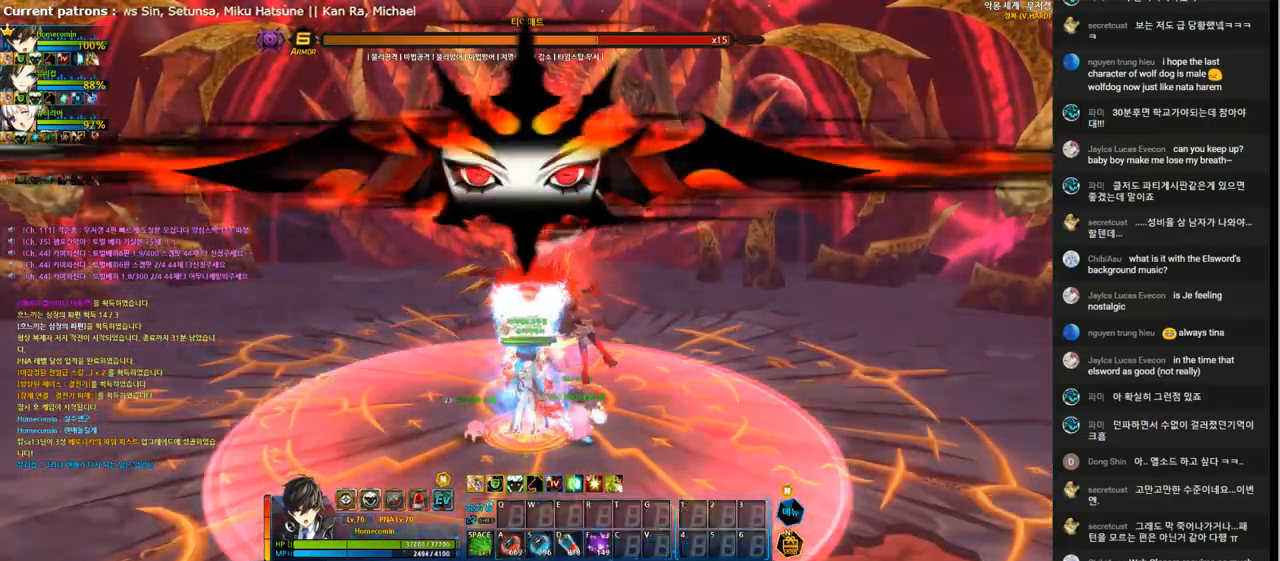
{"keys": ["s"], "events": [[233, "a", "down"], [333, "a", "up"], [467, "s", "down"]]}
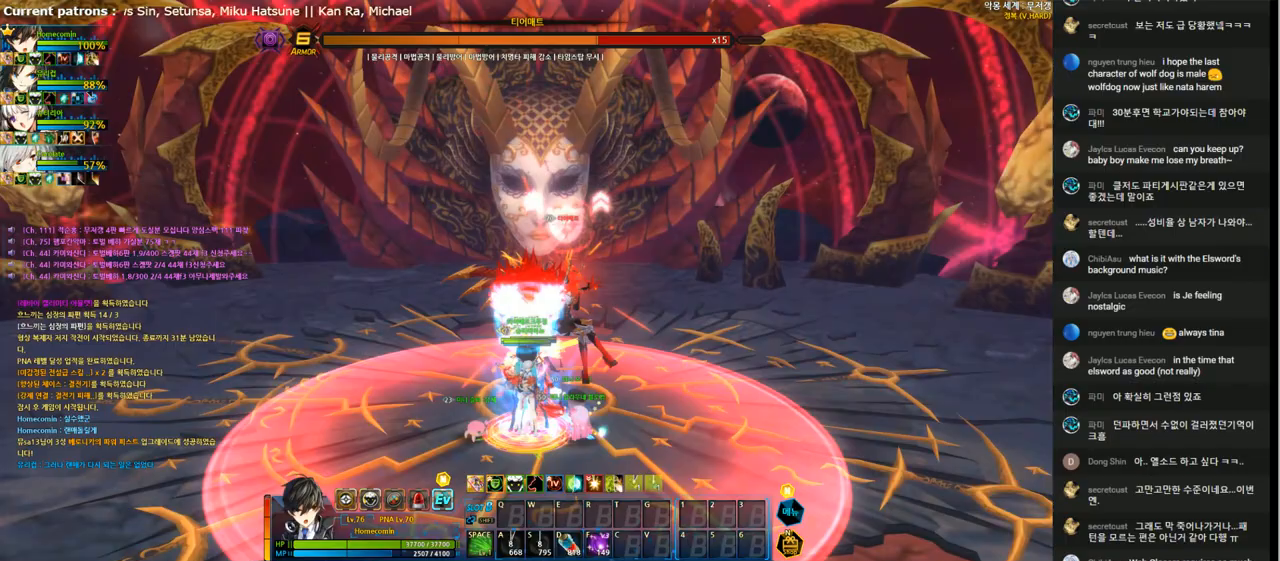
{"keys": [], "events": [[67, "s", "up"], [267, "shift", "down"], [367, "shift", "up"]]}
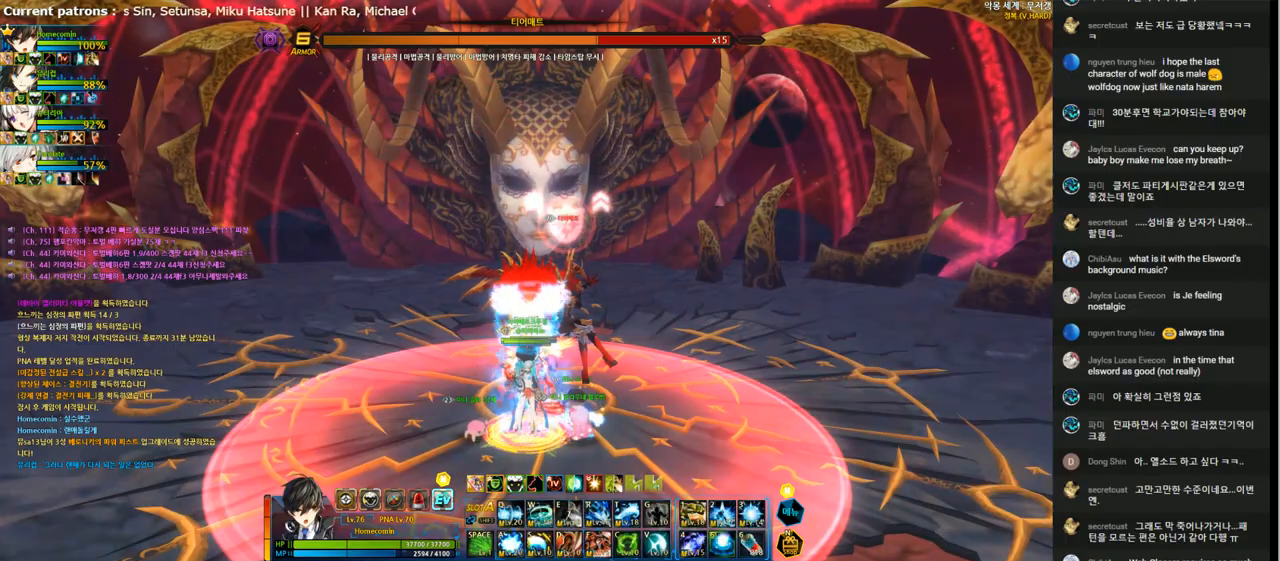
{"keys": [], "events": []}
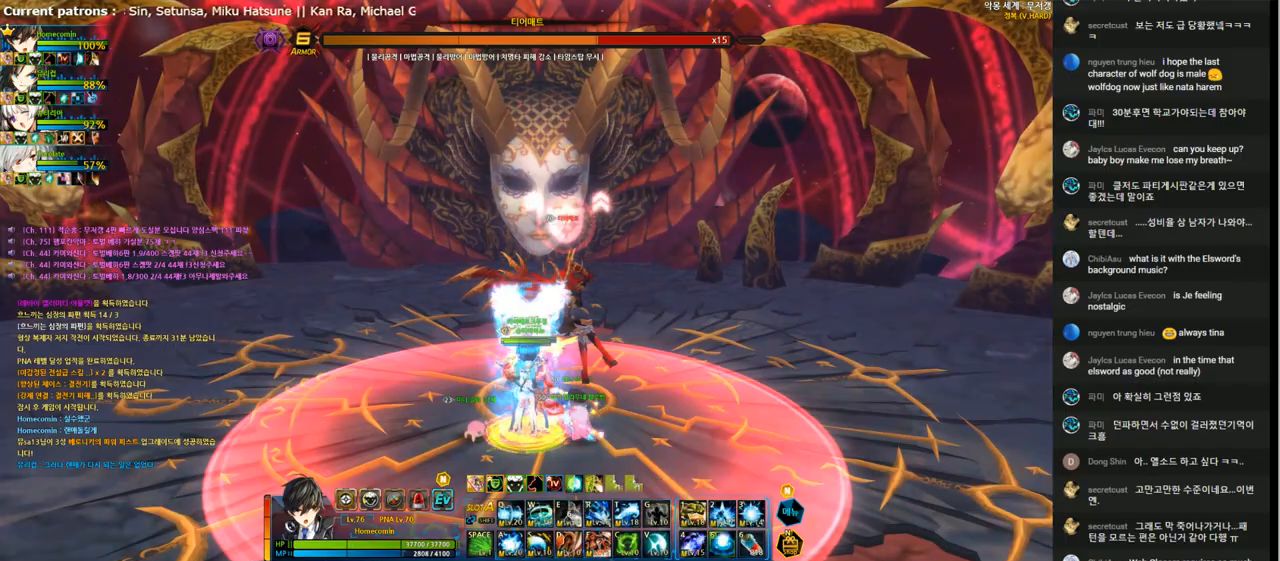
{"keys": [], "events": []}
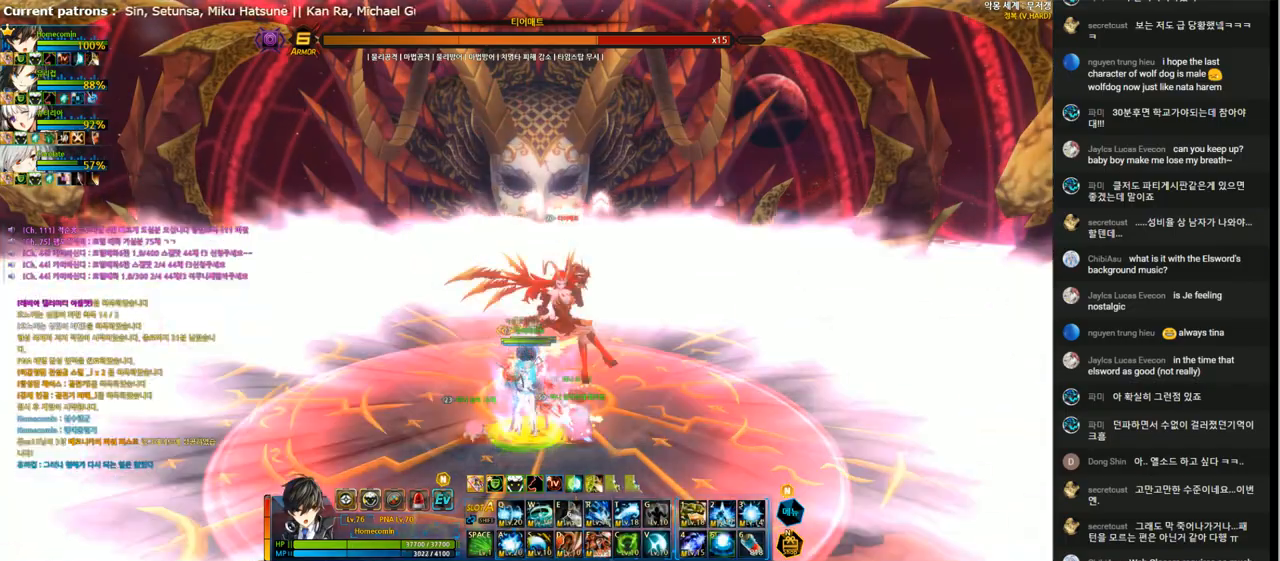
{"keys": [], "events": []}
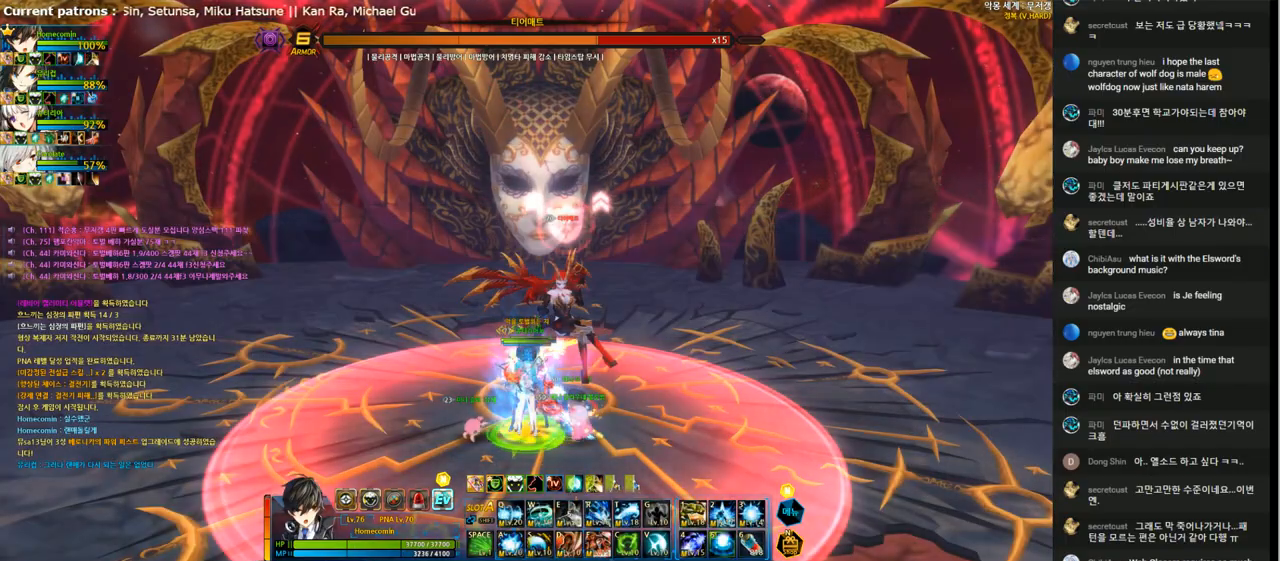
{"keys": [], "events": []}
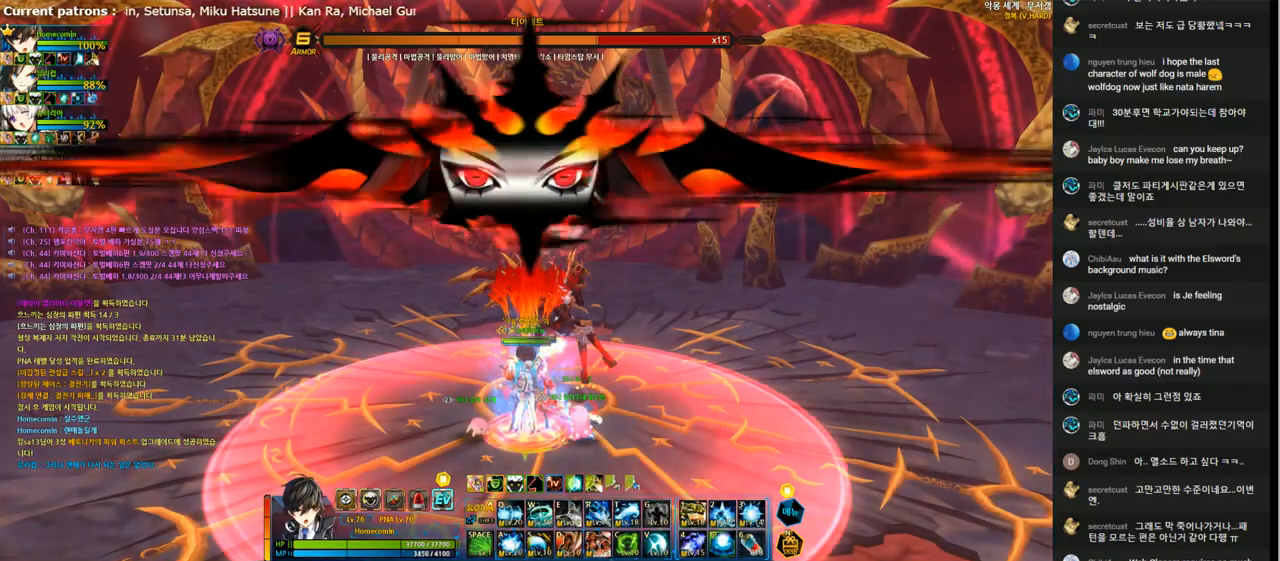
{"keys": [], "events": []}